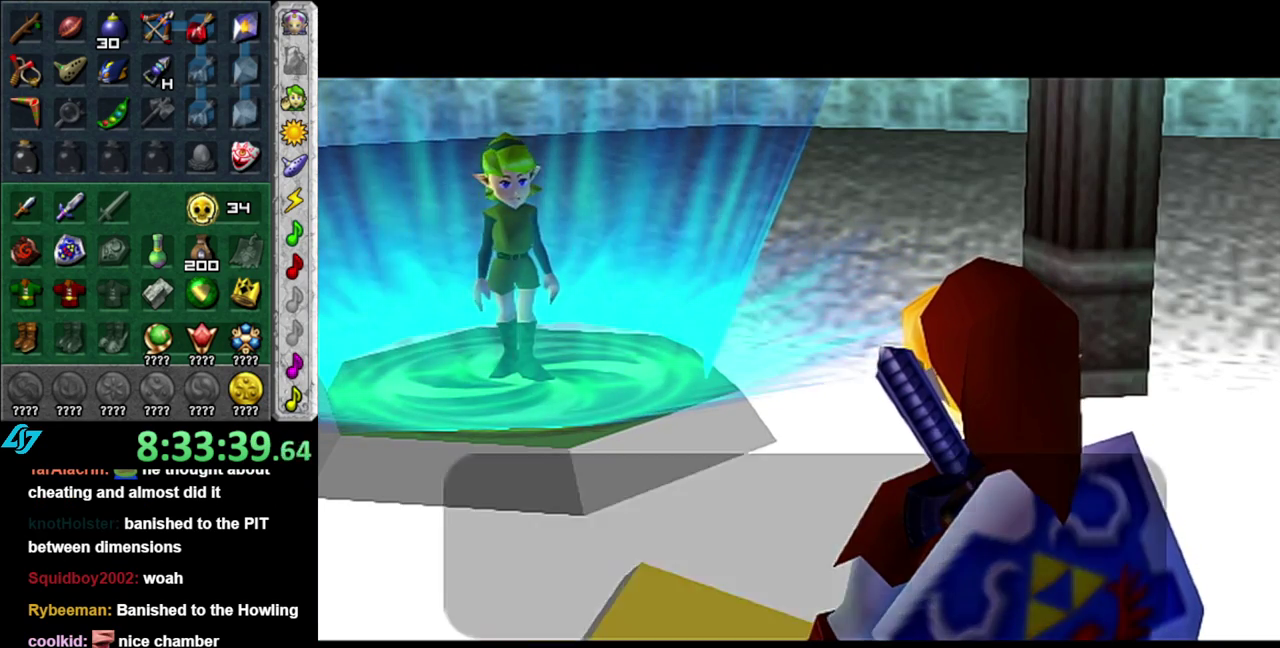
Gameplay with a controller (Nintendo layout); each line is a JSON object with the inputs held at the frame after it. "events" lists button and stick changes between this image and that frame as [ms after this image, input, new state], when the widget could be followed in between. This overlay highlights the sticks when they move; stick clicks (L3 R3) are not distinguishable. Not read: L3 R2 R3 Y other_buttons.
{"buttons": ["B"], "left_stick": "center", "right_stick": "center", "events": [[433, "B", "down"]]}
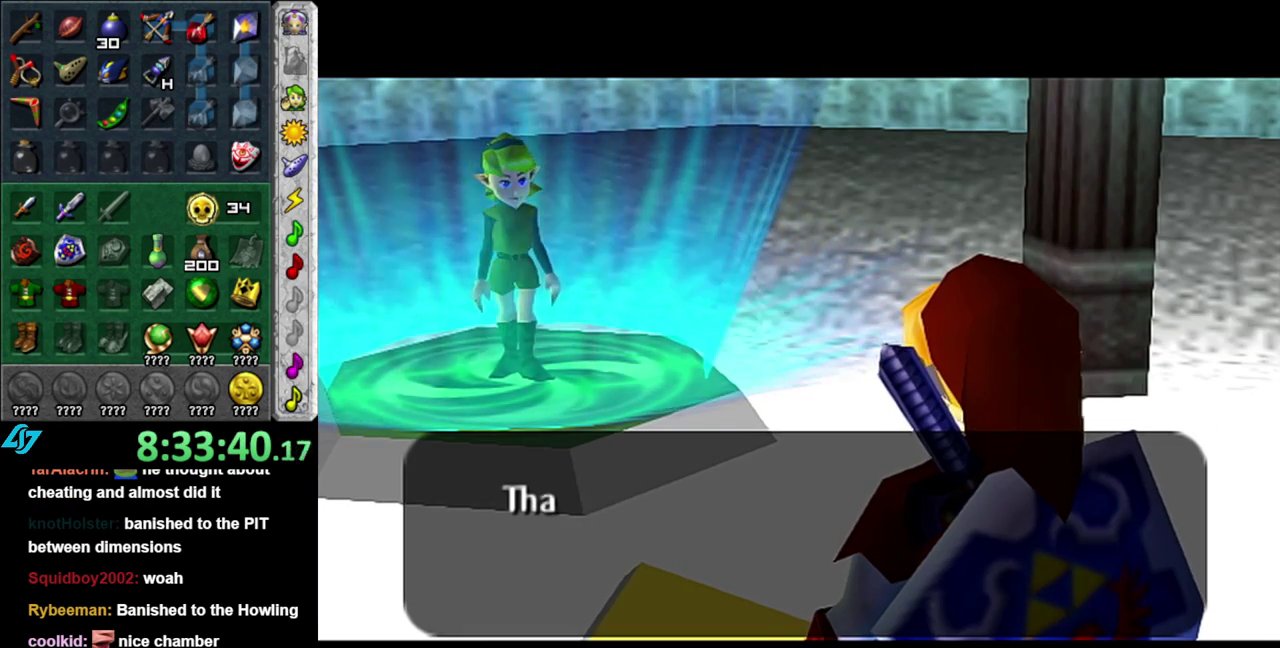
{"buttons": ["B"], "left_stick": "center", "right_stick": "center", "events": [[83, "B", "up"], [433, "B", "down"]]}
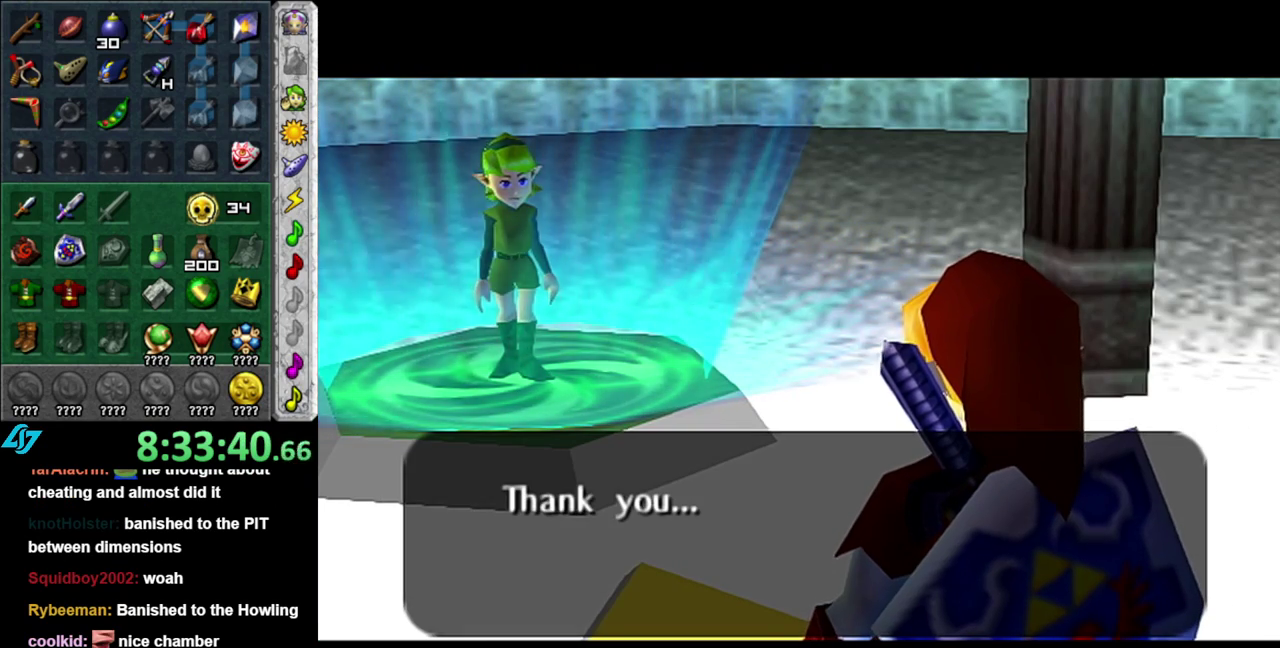
{"buttons": [], "left_stick": "center", "right_stick": "center", "events": [[50, "B", "up"], [183, "A", "down"], [183, "B", "down"], [300, "A", "up"], [300, "B", "up"], [400, "A", "down"], [400, "B", "down"], [450, "A", "up"], [483, "B", "up"]]}
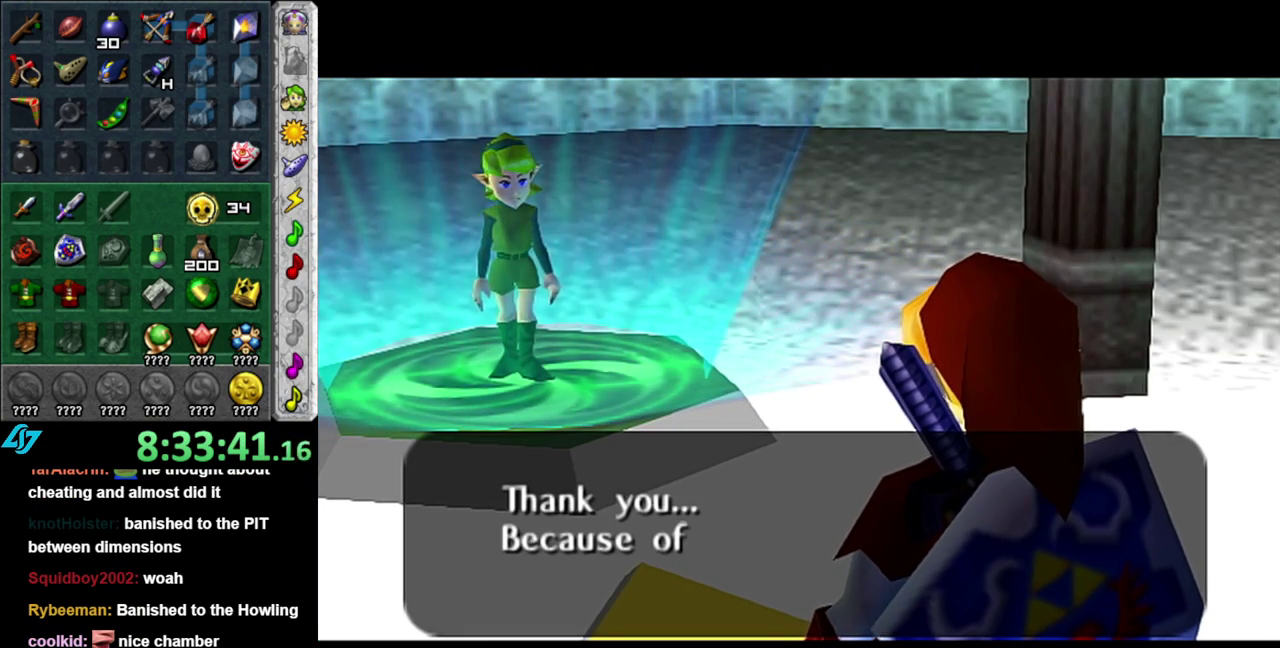
{"buttons": [], "left_stick": "center", "right_stick": "center", "events": [[83, "B", "down"], [183, "B", "up"], [267, "B", "down"], [367, "B", "up"]]}
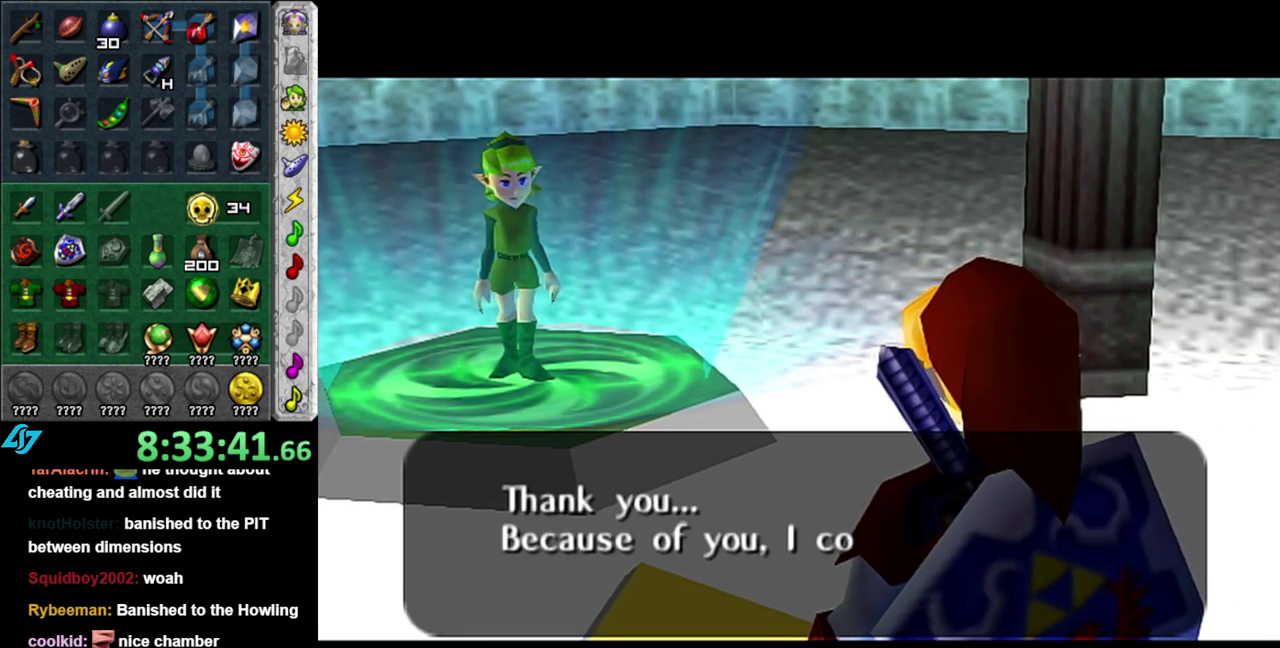
{"buttons": [], "left_stick": "center", "right_stick": "center", "events": [[50, "A", "down"], [117, "A", "up"], [233, "A", "down"], [300, "A", "up"], [400, "A", "down"], [450, "A", "up"]]}
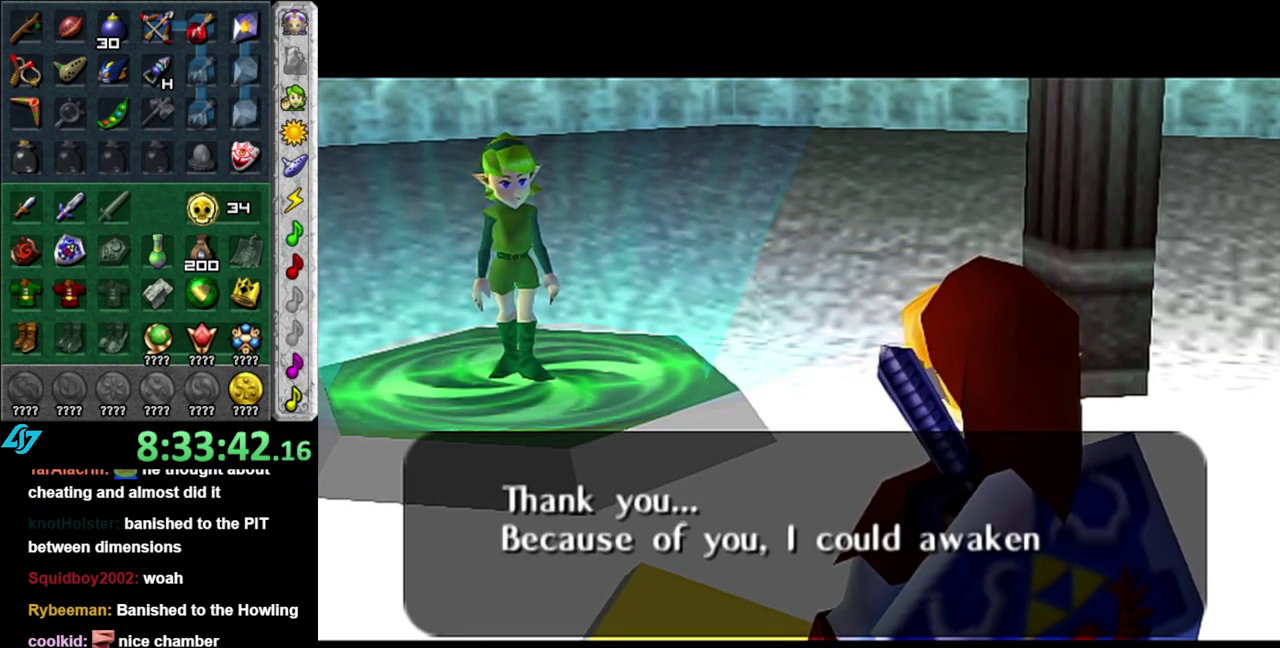
{"buttons": ["A"], "left_stick": "center", "right_stick": "center", "events": [[83, "A", "down"], [133, "A", "up"], [233, "A", "down"], [367, "A", "up"], [433, "A", "down"]]}
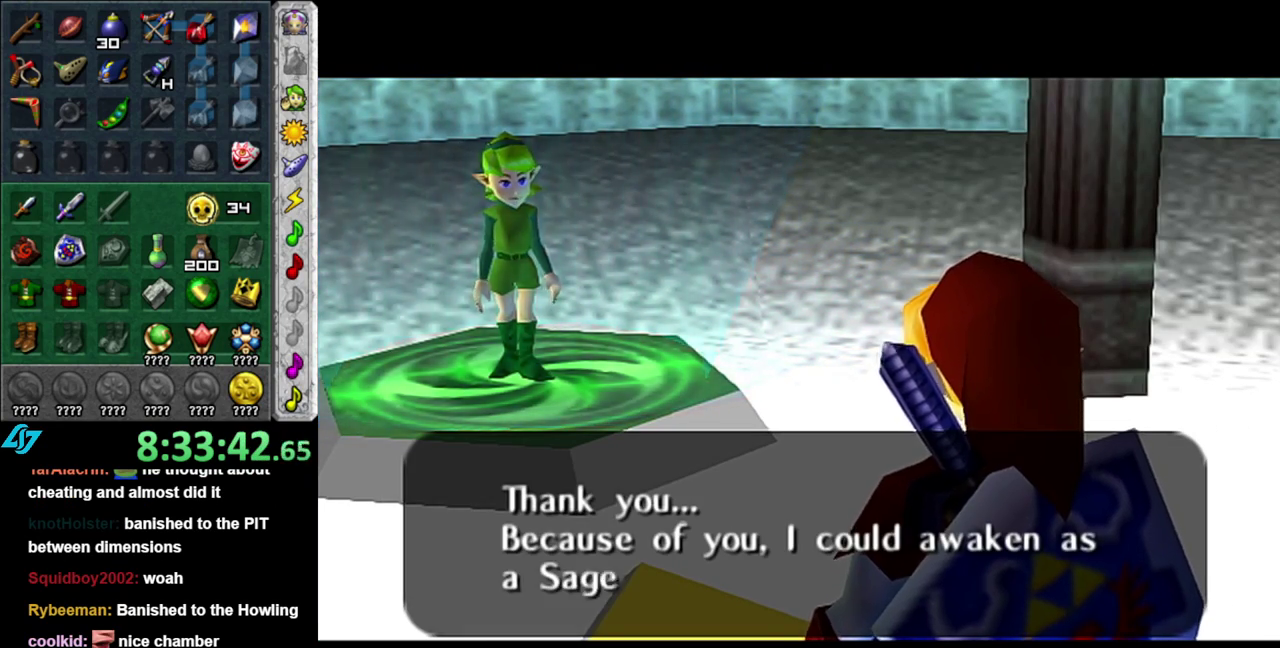
{"buttons": ["A"], "left_stick": "center", "right_stick": "center", "events": [[50, "A", "up"], [117, "A", "down"], [200, "A", "up"], [300, "A", "down"], [400, "A", "up"], [483, "A", "down"]]}
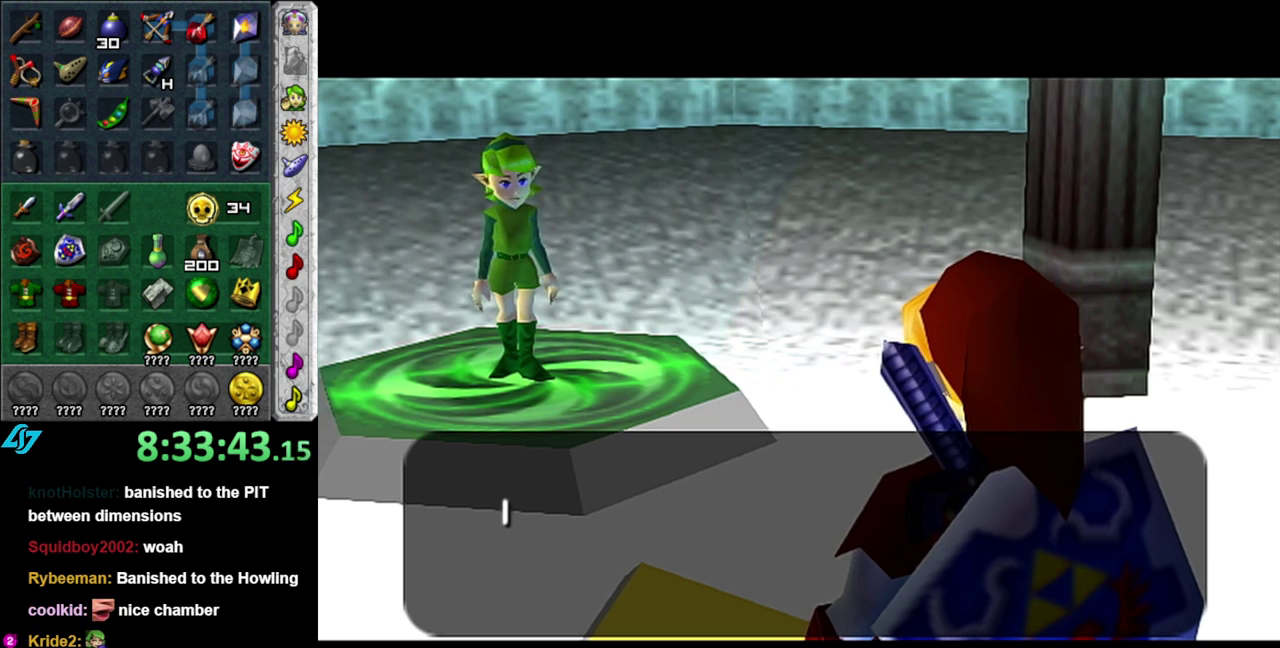
{"buttons": ["A"], "left_stick": "center", "right_stick": "center", "events": [[83, "A", "up"], [183, "A", "down"], [267, "A", "up"], [367, "A", "down"]]}
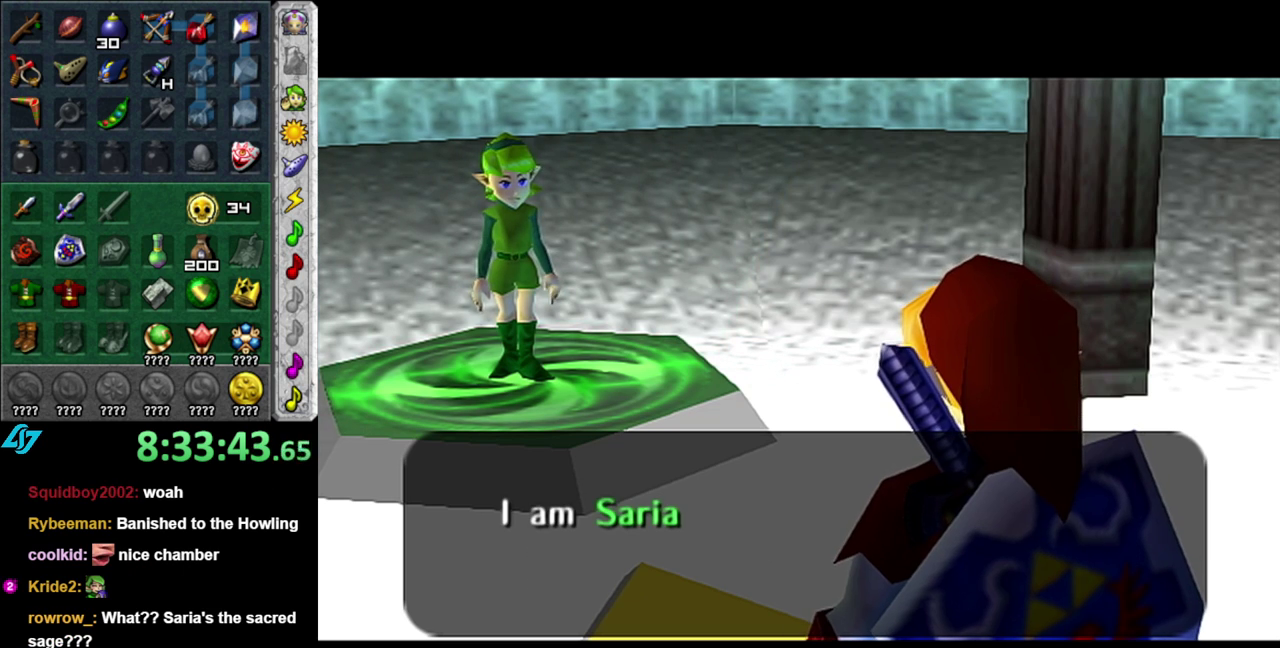
{"buttons": ["A"], "left_stick": "center", "right_stick": "center", "events": [[150, "B", "down"], [233, "A", "up"], [333, "B", "up"], [483, "A", "down"]]}
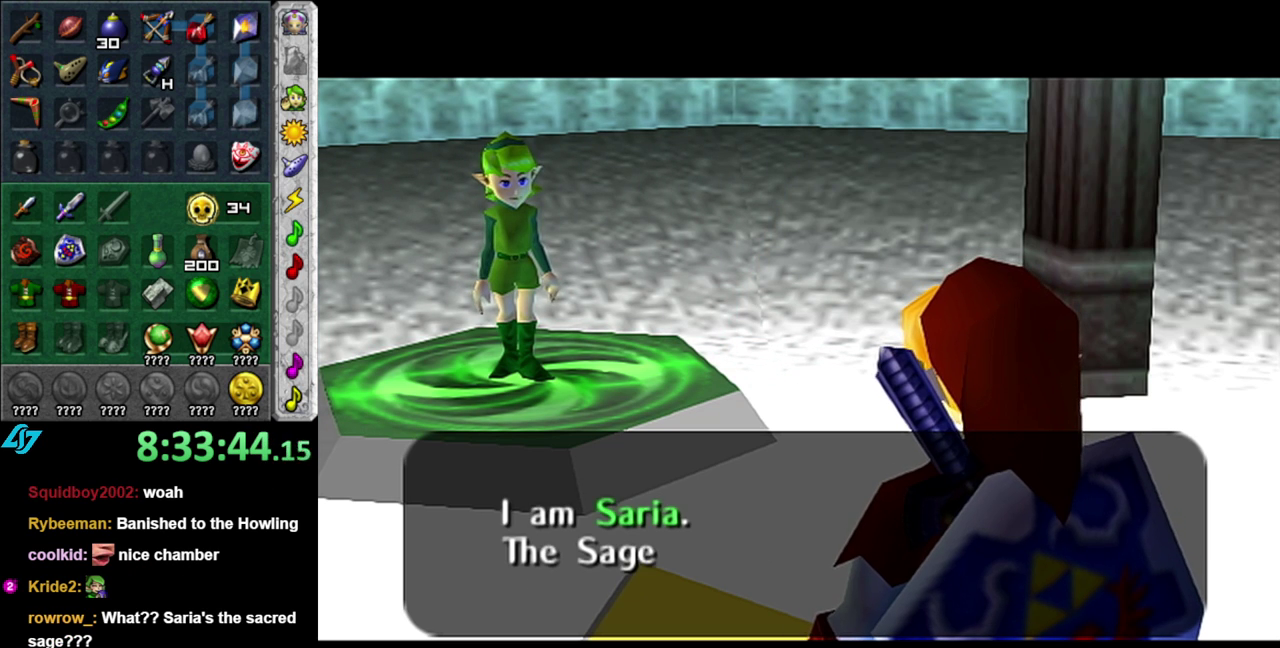
{"buttons": ["B"], "left_stick": "center", "right_stick": "center", "events": [[83, "B", "down"], [150, "A", "up"], [233, "B", "up"], [300, "A", "down"], [433, "A", "up"], [433, "B", "down"]]}
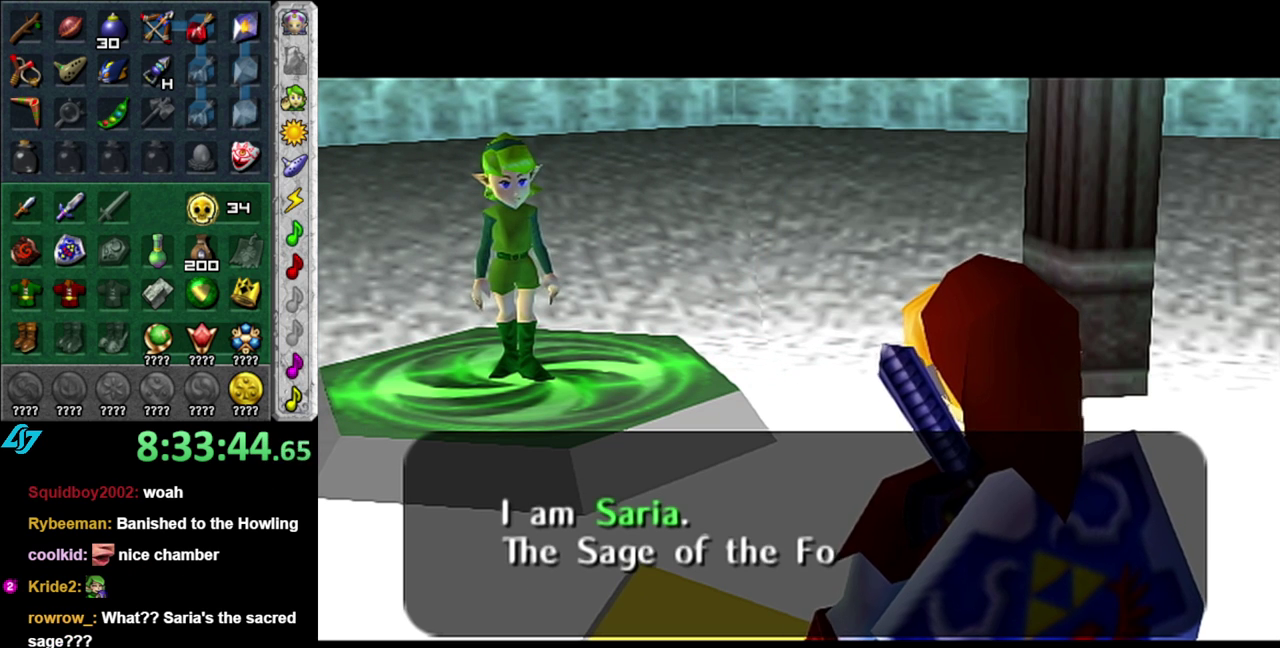
{"buttons": ["B"], "left_stick": "center", "right_stick": "center", "events": [[50, "B", "up"], [83, "A", "down"], [150, "B", "down"], [200, "A", "up"], [300, "B", "up"], [333, "A", "down"], [450, "B", "down"], [483, "A", "up"]]}
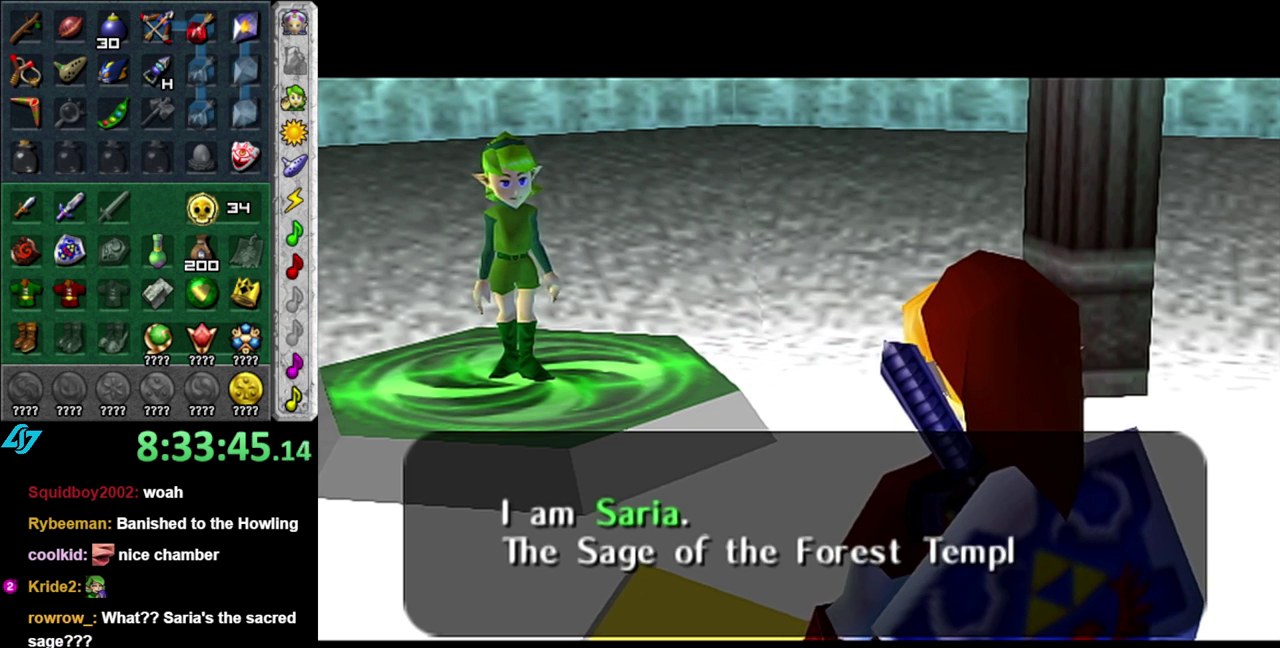
{"buttons": ["A", "B"], "left_stick": "center", "right_stick": "center", "events": [[83, "A", "down"], [83, "B", "up"], [233, "A", "up"], [233, "B", "down"], [367, "A", "down"], [367, "B", "up"], [483, "B", "down"]]}
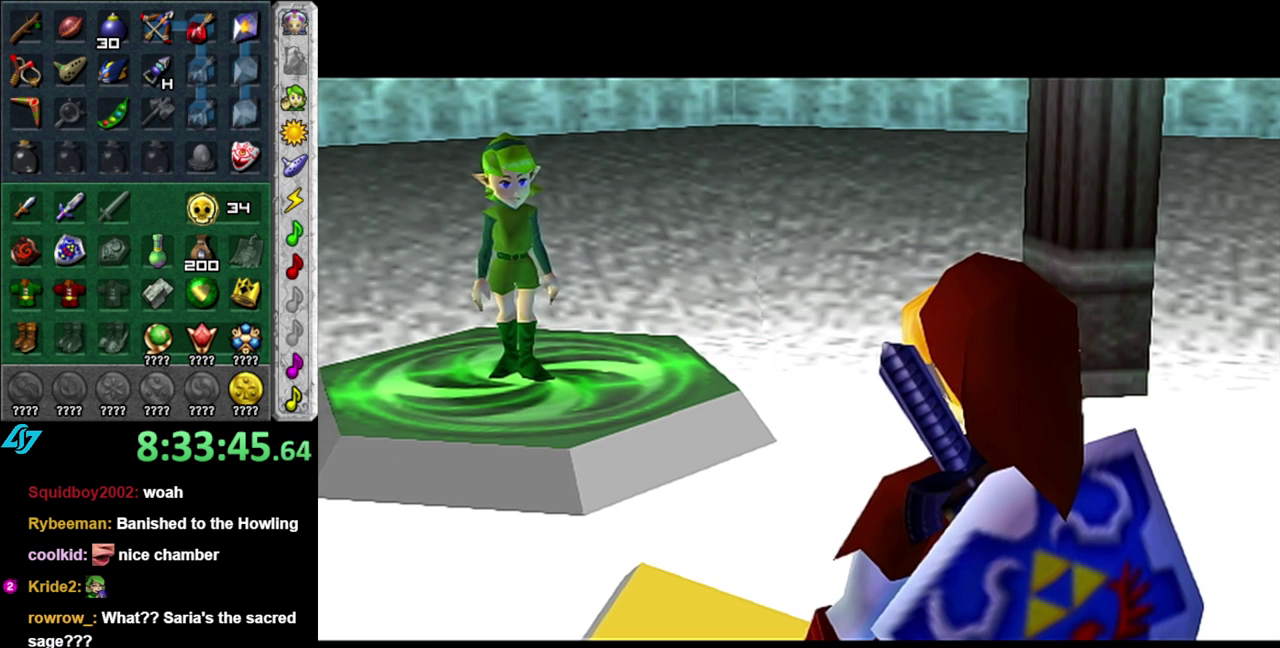
{"buttons": ["A", "B"], "left_stick": "center", "right_stick": "center", "events": [[17, "A", "up"], [117, "B", "up"], [150, "A", "down"], [300, "A", "up"], [300, "B", "down"], [483, "A", "down"]]}
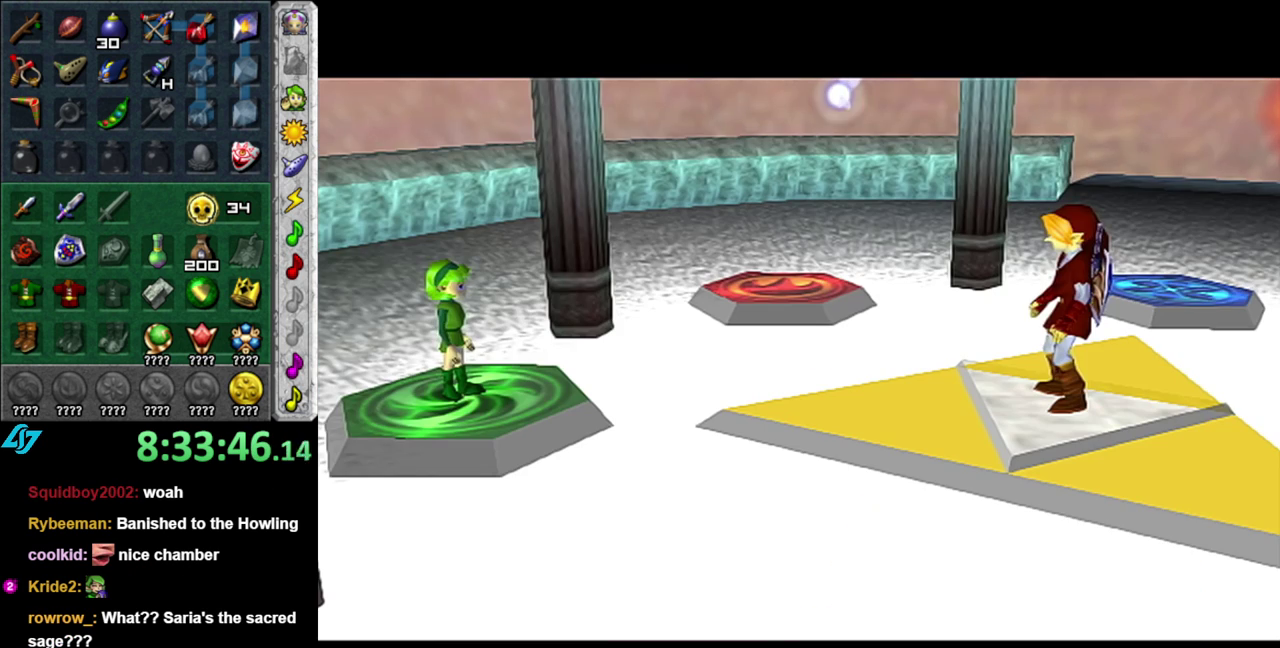
{"buttons": ["A"], "left_stick": "center", "right_stick": "center", "events": [[17, "B", "up"], [200, "B", "down"], [233, "A", "up"], [367, "A", "down"], [367, "B", "up"]]}
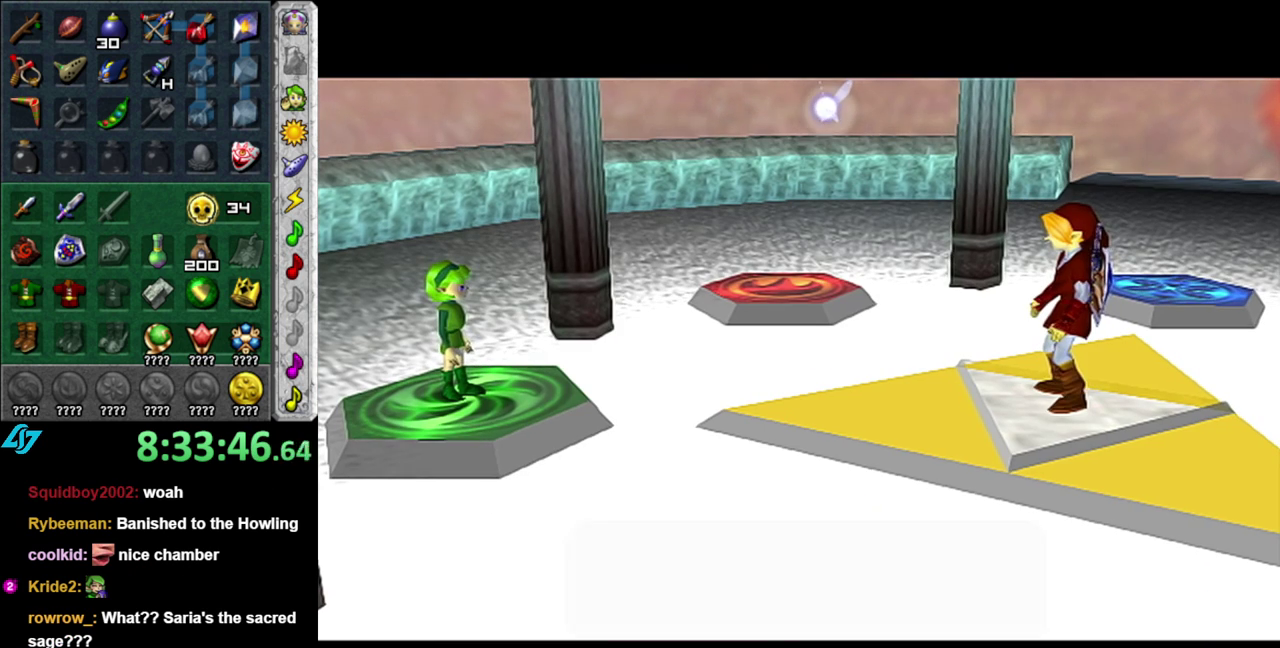
{"buttons": ["B"], "left_stick": "center", "right_stick": "center", "events": [[83, "A", "up"], [83, "B", "down"], [200, "A", "down"], [200, "B", "up"], [400, "B", "down"], [433, "A", "up"]]}
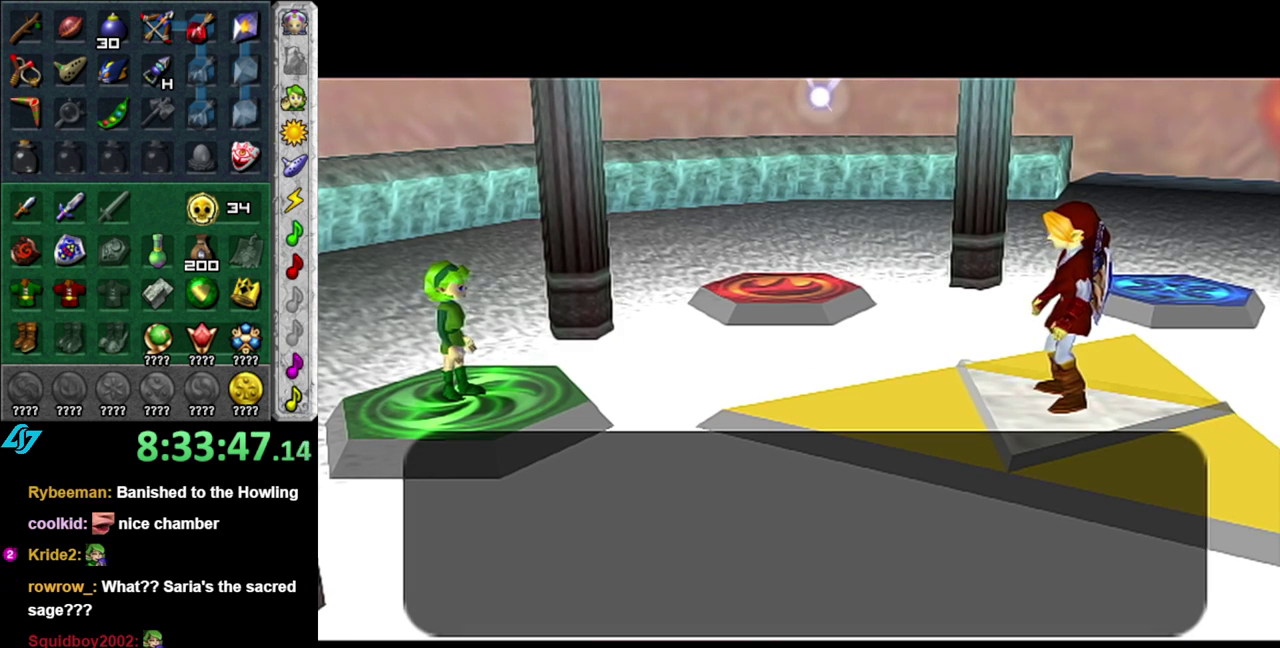
{"buttons": ["A"], "left_stick": "center", "right_stick": "center", "events": [[83, "B", "up"], [483, "A", "down"]]}
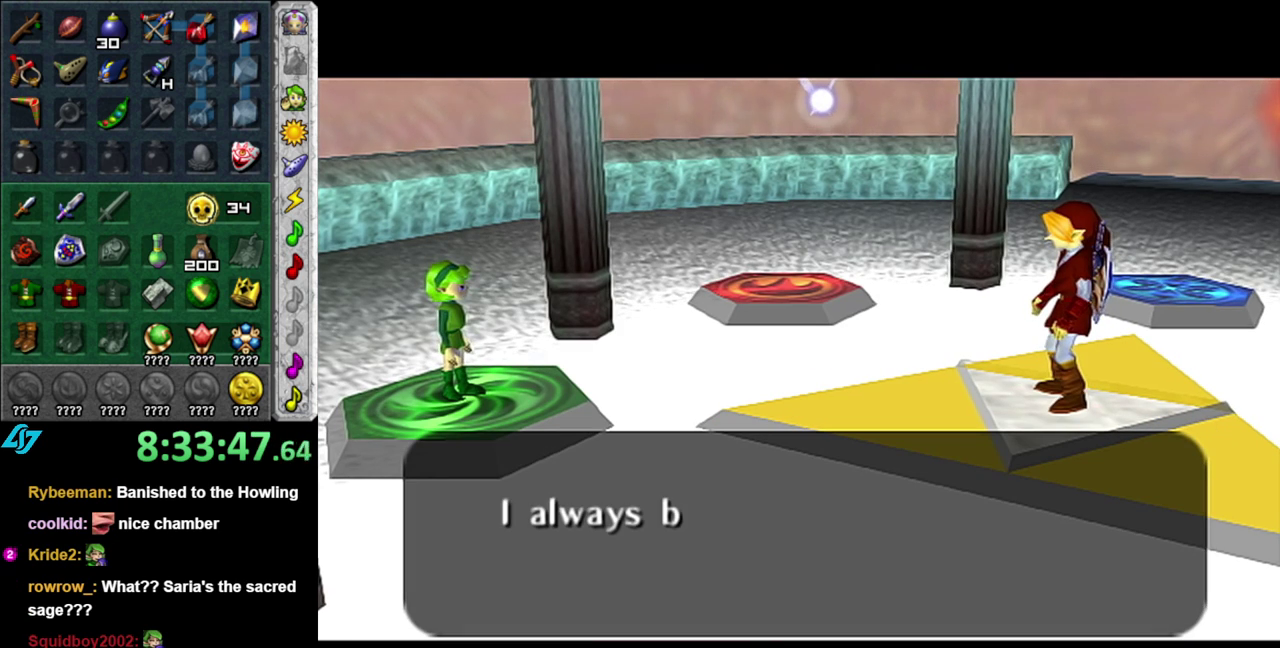
{"buttons": [], "left_stick": "center", "right_stick": "center", "events": [[83, "A", "up"], [200, "A", "down"], [267, "A", "up"], [367, "A", "down"], [450, "A", "up"]]}
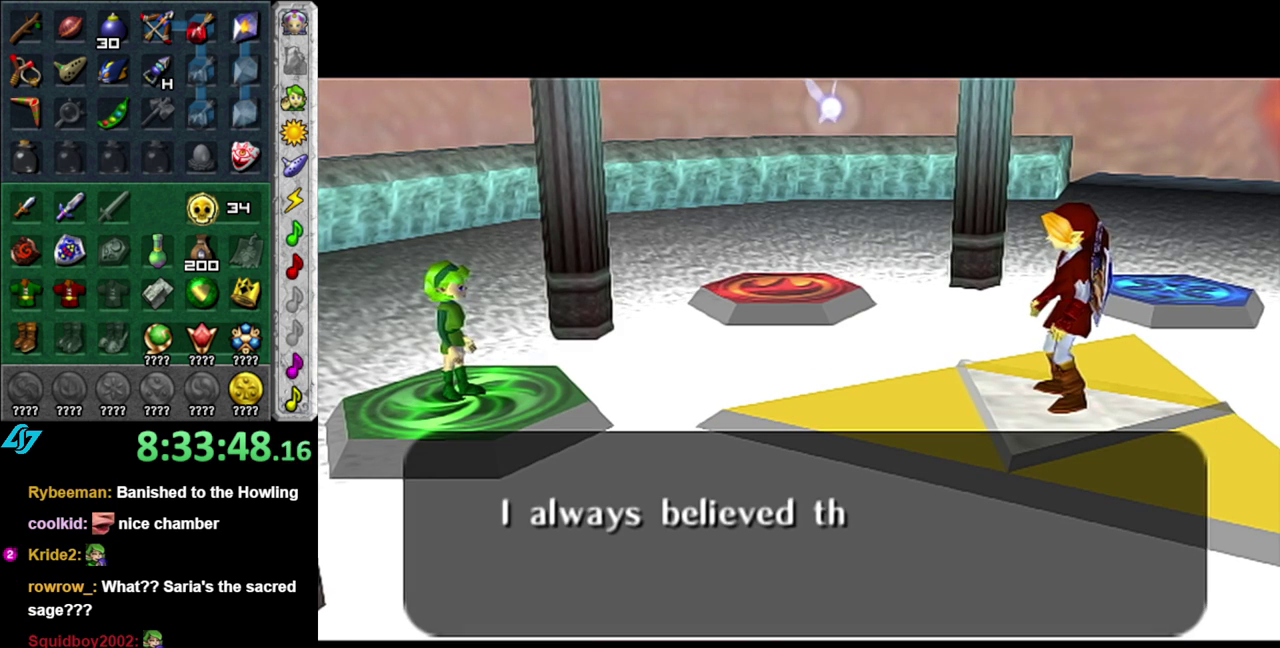
{"buttons": ["A"], "left_stick": "center", "right_stick": "center", "events": [[50, "A", "down"], [150, "A", "up"], [267, "A", "down"], [333, "A", "up"], [450, "A", "down"]]}
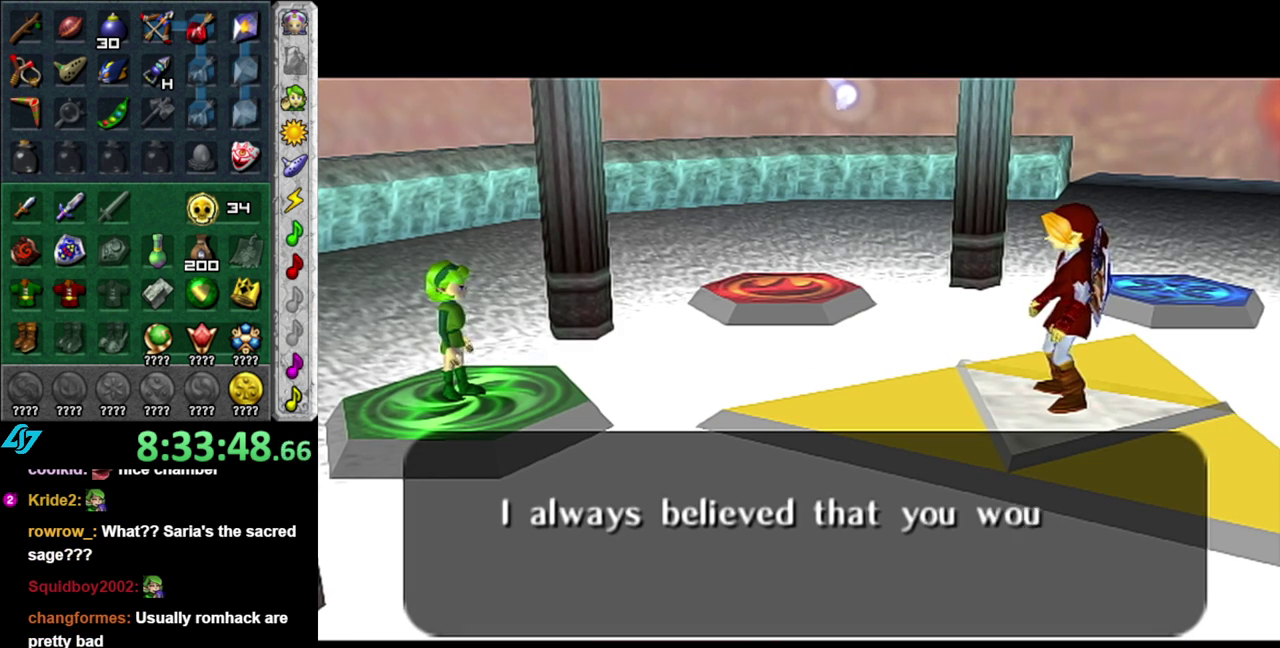
{"buttons": [], "left_stick": "center", "right_stick": "center", "events": [[17, "A", "up"], [150, "A", "down"], [200, "A", "up"], [300, "A", "down"], [400, "A", "up"]]}
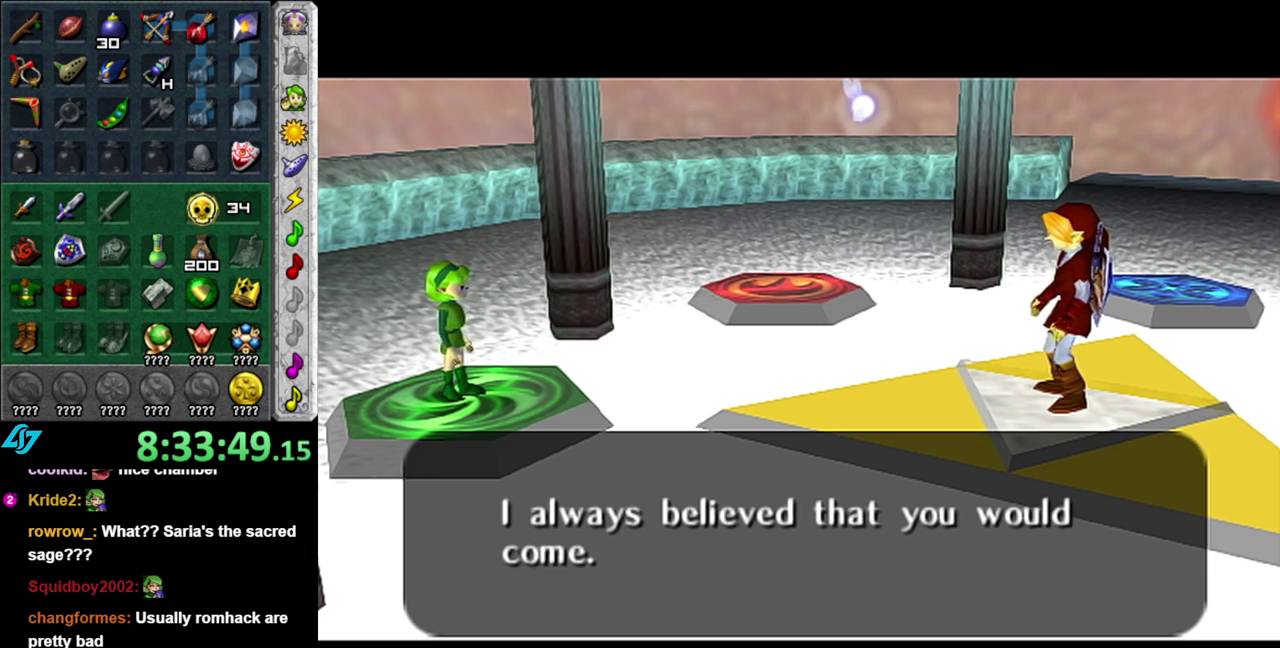
{"buttons": [], "left_stick": "center", "right_stick": "center", "events": [[17, "A", "down"], [117, "A", "up"], [200, "A", "down"], [300, "A", "up"], [400, "A", "down"], [483, "A", "up"]]}
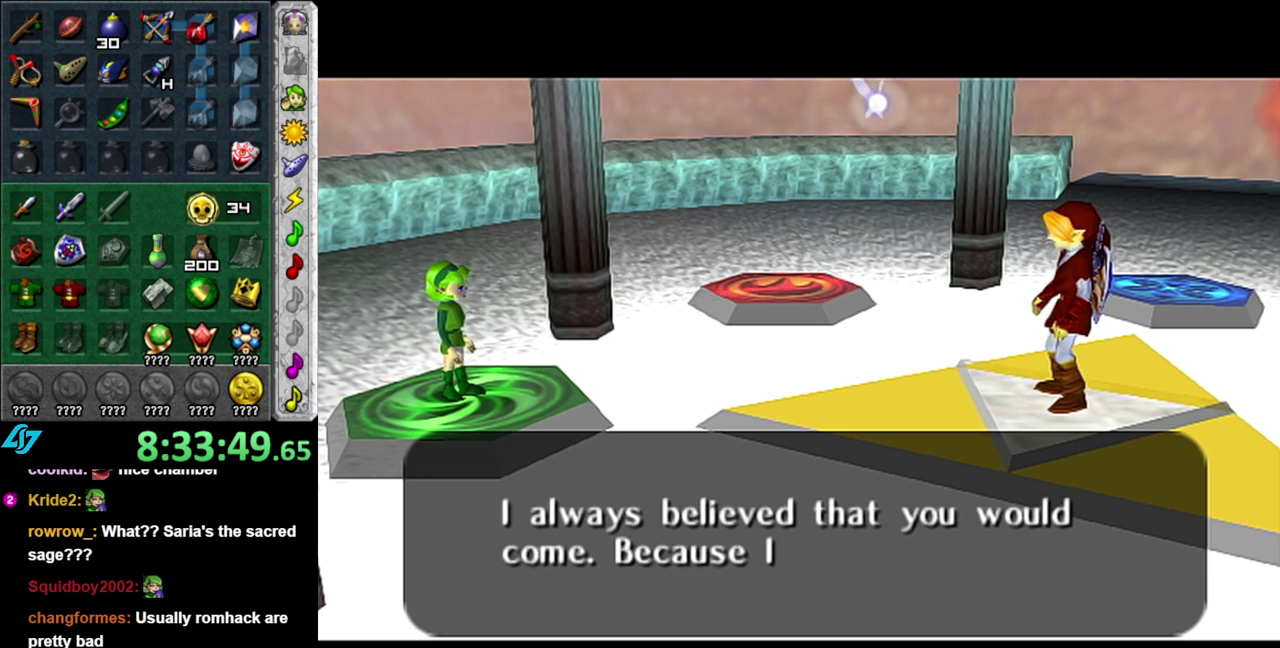
{"buttons": ["A"], "left_stick": "center", "right_stick": "center", "events": [[117, "A", "down"], [183, "A", "up"], [300, "A", "down"], [367, "A", "up"], [450, "A", "down"]]}
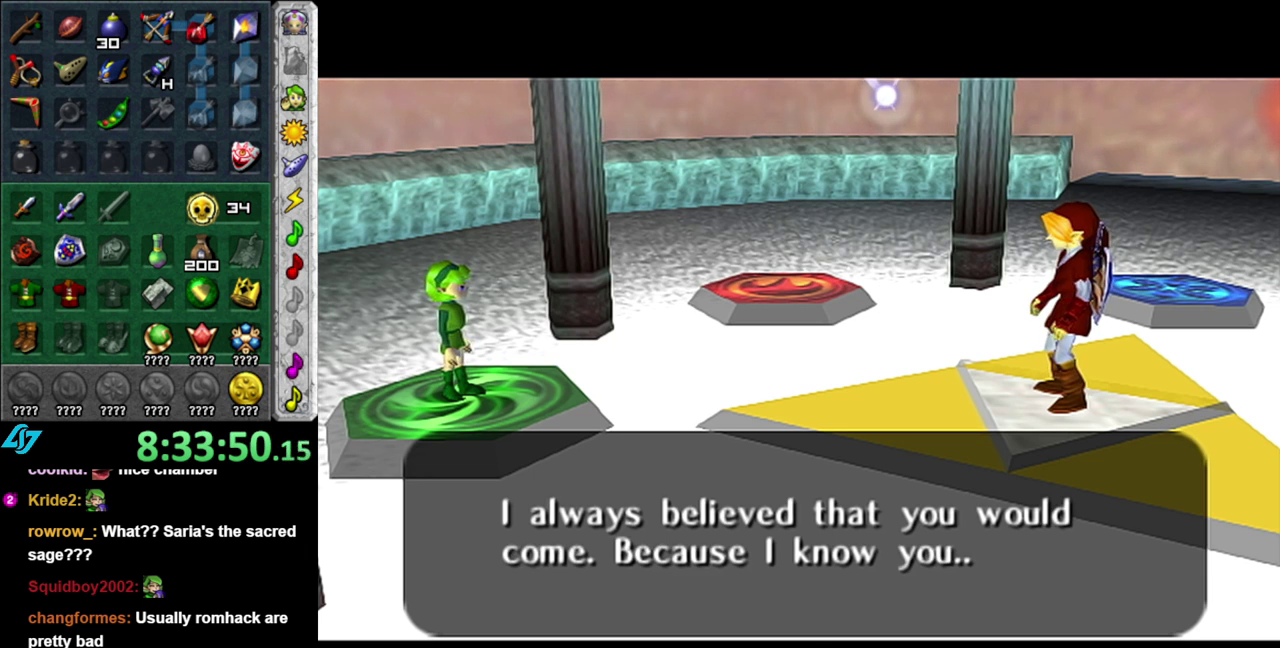
{"buttons": [], "left_stick": "center", "right_stick": "center", "events": [[50, "A", "up"], [183, "A", "down"], [233, "A", "up"], [367, "A", "down"], [433, "A", "up"]]}
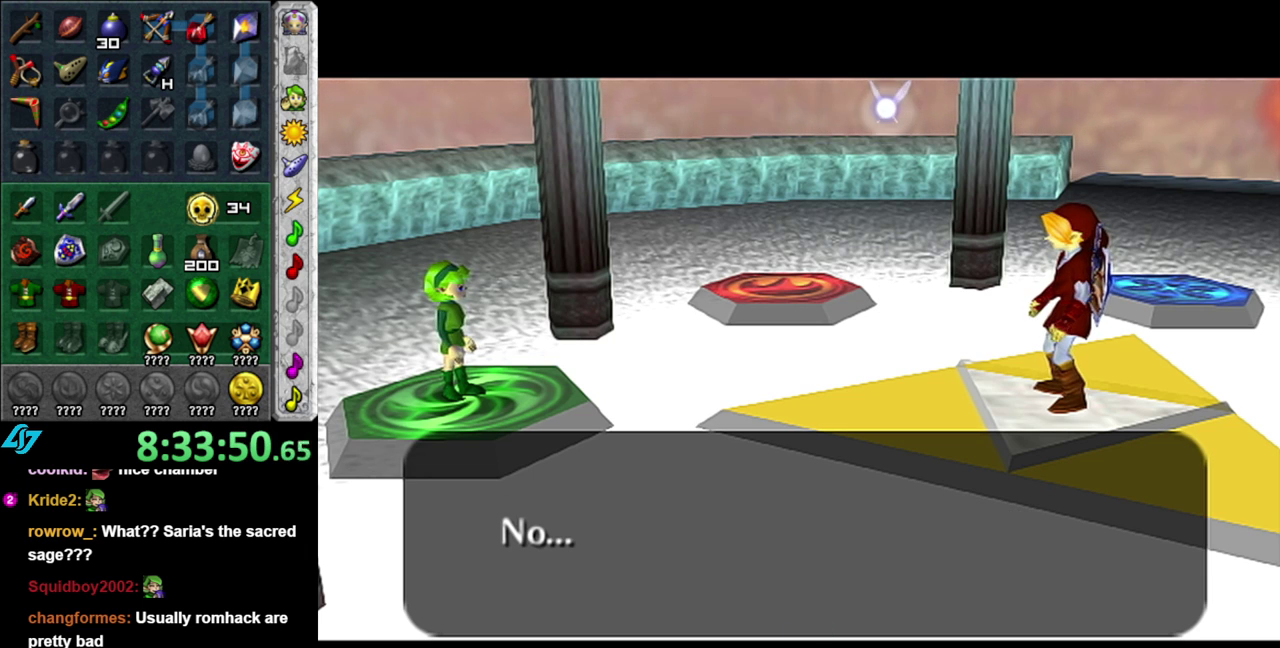
{"buttons": [], "left_stick": "center", "right_stick": "center", "events": [[17, "A", "down"], [150, "A", "up"], [267, "A", "down"], [333, "B", "down"], [400, "A", "up"], [433, "B", "up"]]}
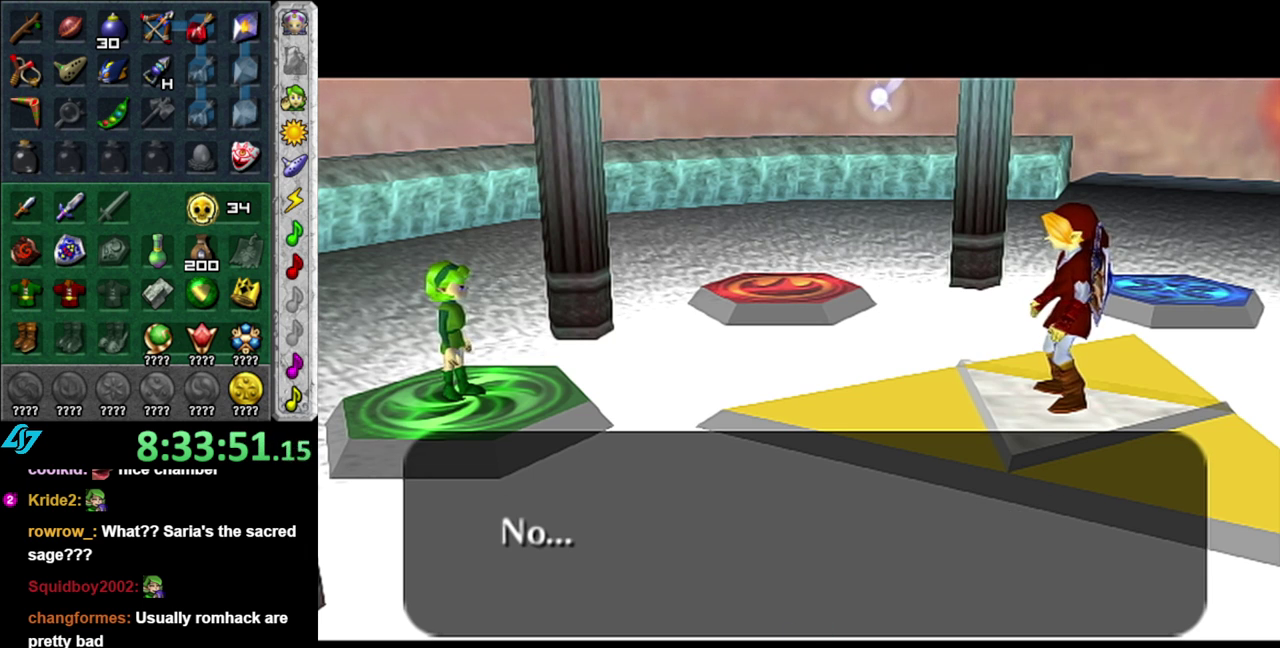
{"buttons": [], "left_stick": "center", "right_stick": "center", "events": [[50, "A", "down"], [117, "B", "down"], [200, "A", "up"], [200, "B", "up"], [333, "A", "down"], [367, "B", "down"], [433, "B", "up"], [450, "A", "up"]]}
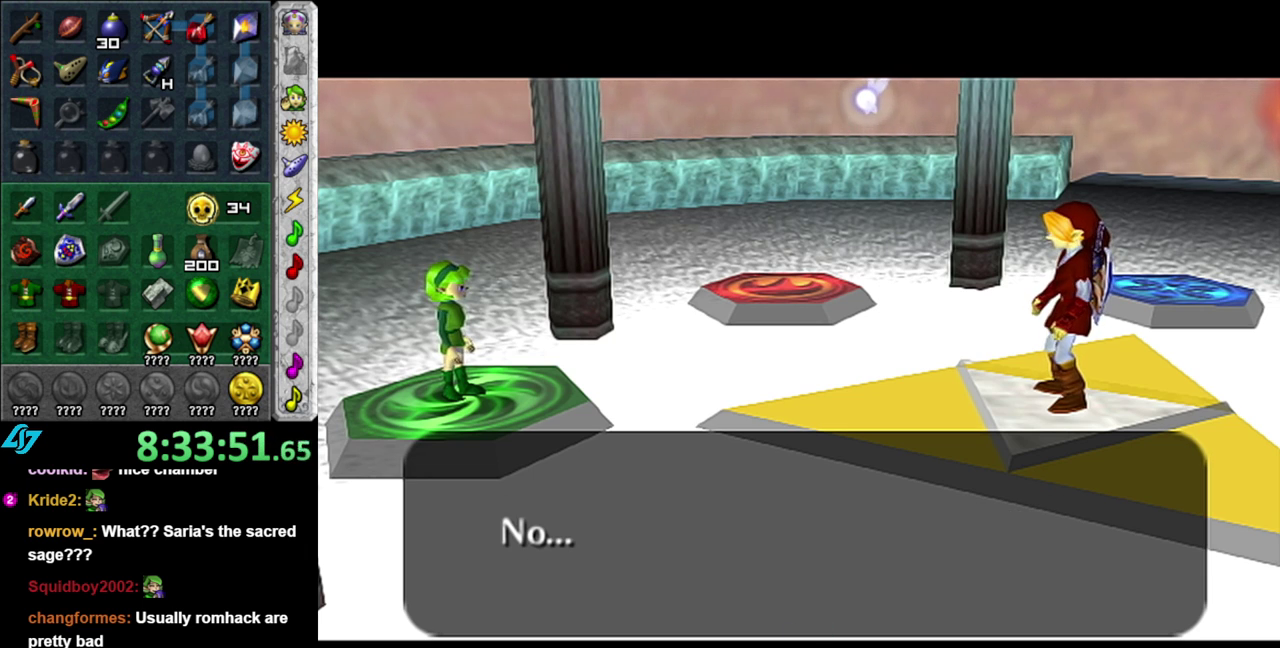
{"buttons": ["B"], "left_stick": "center", "right_stick": "center", "events": [[50, "A", "down"], [50, "B", "down"], [150, "B", "up"], [183, "A", "up"], [433, "B", "down"]]}
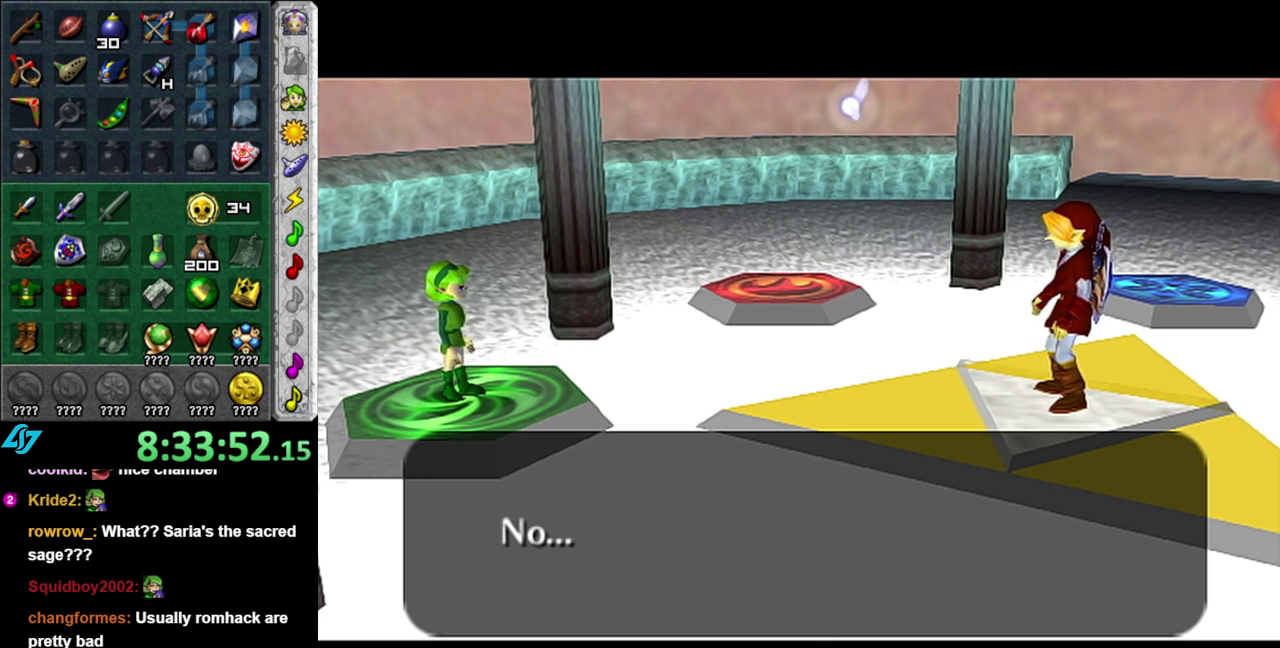
{"buttons": [], "left_stick": "center", "right_stick": "center", "events": [[50, "B", "up"], [150, "B", "down"], [267, "B", "up"], [333, "B", "down"], [433, "B", "up"]]}
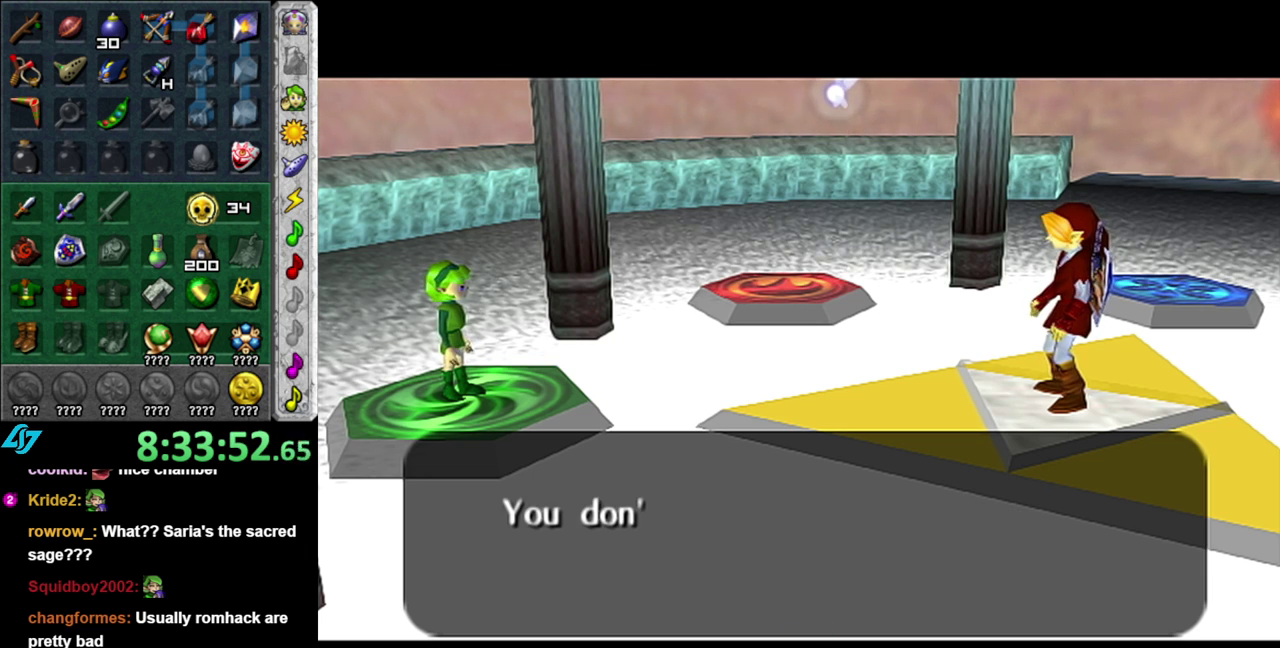
{"buttons": ["A", "B"], "left_stick": "center", "right_stick": "center", "events": [[50, "B", "down"], [150, "B", "up"], [233, "A", "down"], [233, "B", "down"], [333, "A", "up"], [333, "B", "up"], [467, "A", "down"], [467, "B", "down"]]}
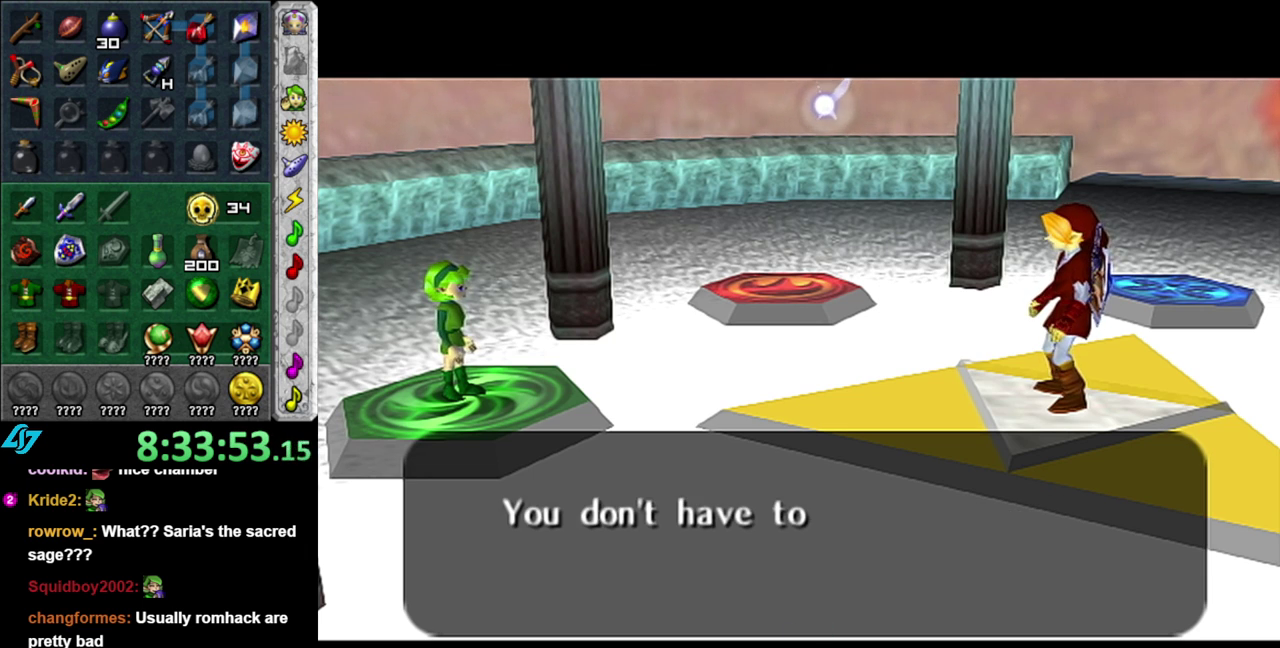
{"buttons": [], "left_stick": "center", "right_stick": "center", "events": [[50, "A", "up"], [83, "B", "up"], [150, "B", "down"], [183, "A", "down"], [233, "A", "up"], [267, "B", "up"], [367, "A", "down"], [367, "B", "down"], [450, "A", "up"], [450, "B", "up"]]}
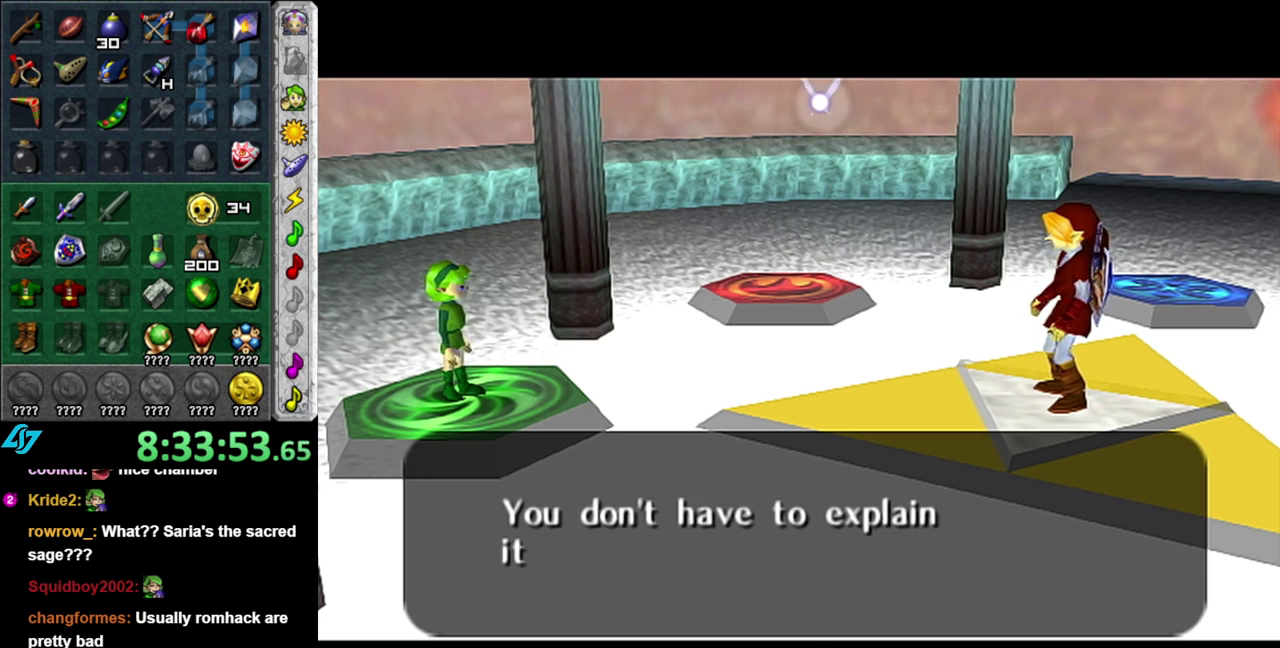
{"buttons": ["A", "B"], "left_stick": "center", "right_stick": "center", "events": [[83, "A", "down"], [83, "B", "down"], [167, "A", "up"], [167, "B", "up"], [267, "B", "down"], [300, "A", "down"], [367, "A", "up"], [400, "B", "up"], [500, "A", "down"], [500, "B", "down"]]}